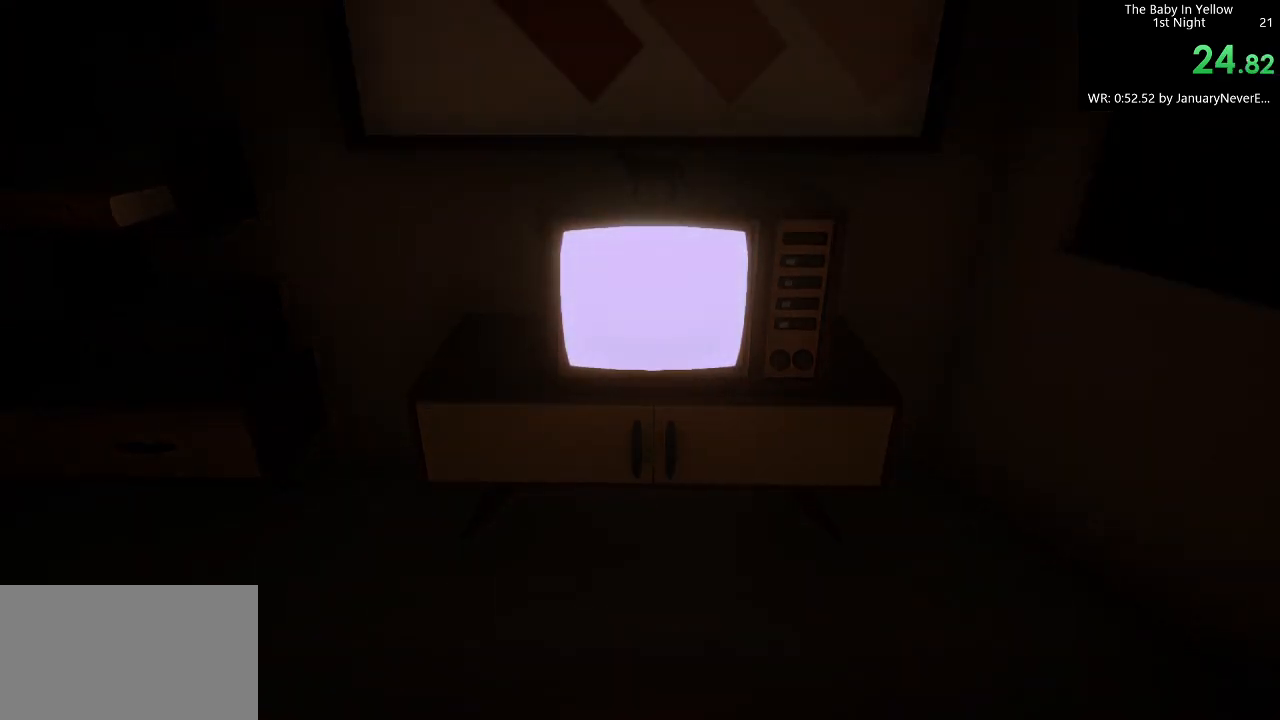
Gameplay with keyboard and mouse; each line is a JSON object with the keys and mouse buttons held at the frame after it. "events" lists presses ("down") and releases ("up") of "a", "ctrl", "d", "s", "w", "mouse_left" and "mouse_right" between this image and that frame as [ms after this image, input, new state], when the widget could be followed in between. "mouse_left", "mouse_right" = the "left", "right" buttons of the "mouse" list. No other keys are recorded. Mouse movement is not recorded.
{"keys": [], "mouse": [], "events": []}
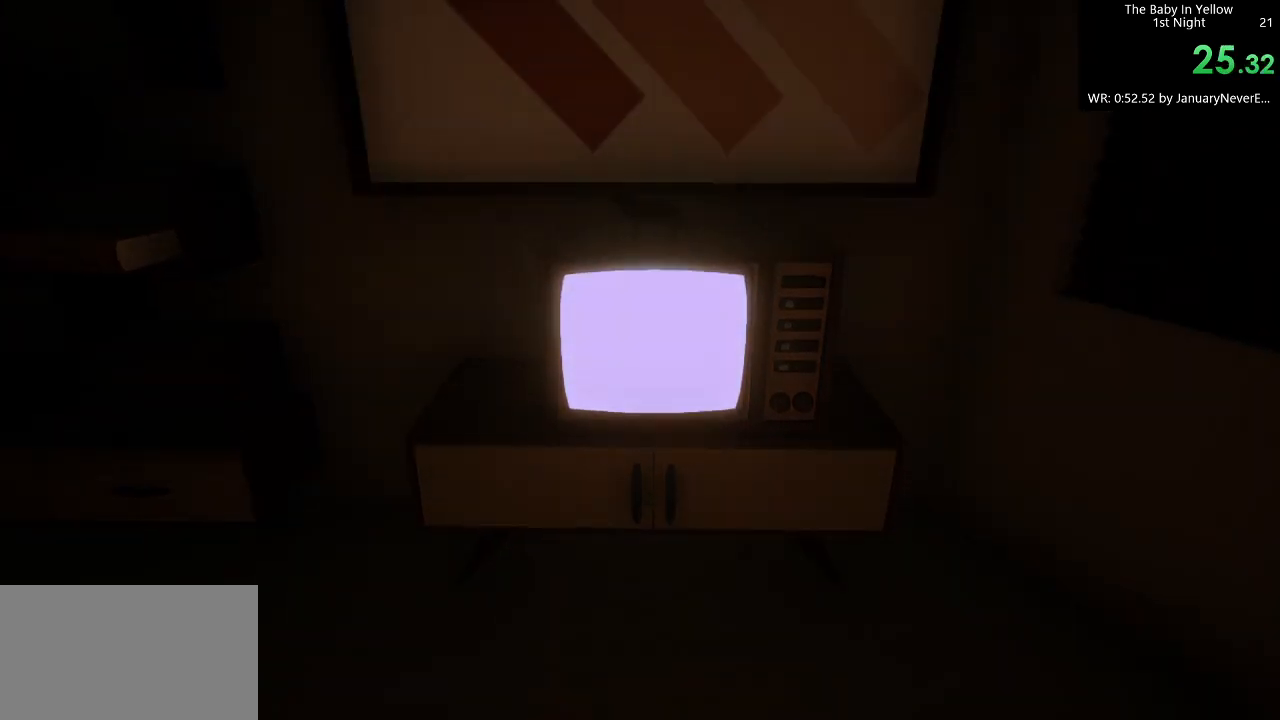
{"keys": [], "mouse": [], "events": []}
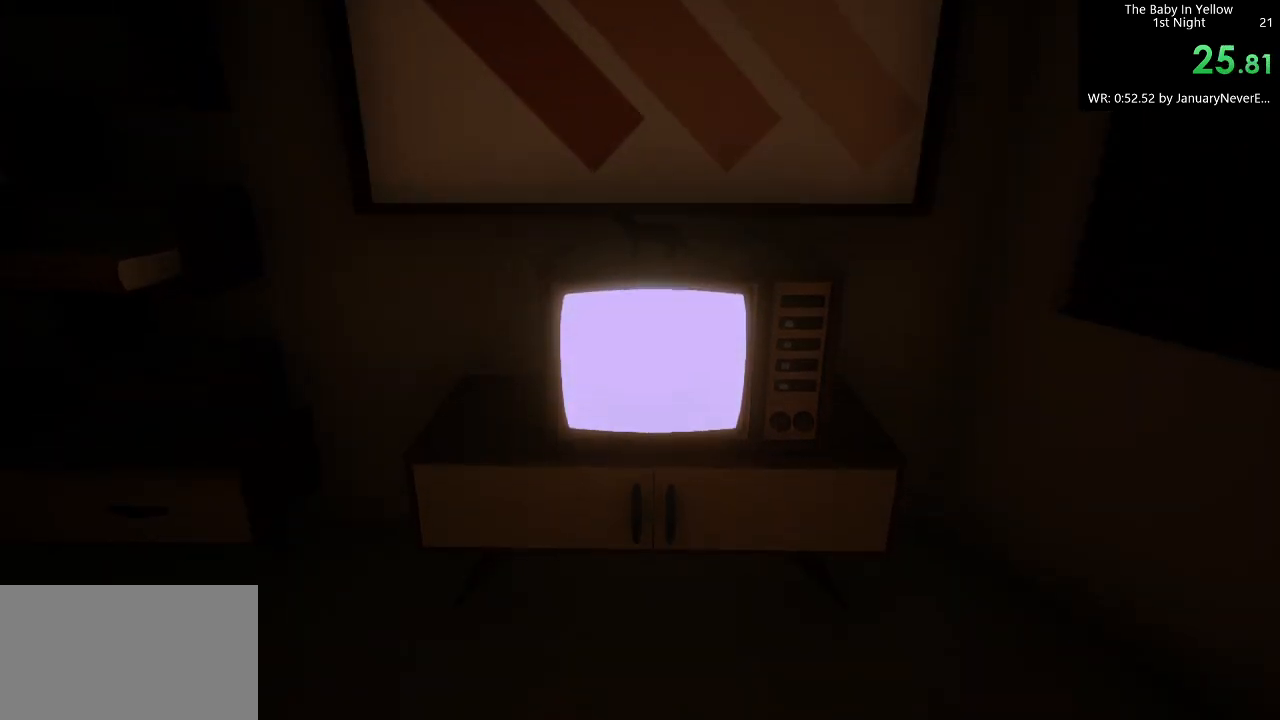
{"keys": ["d", "w"], "mouse": [], "events": [[100, "w", "down"], [167, "d", "down"]]}
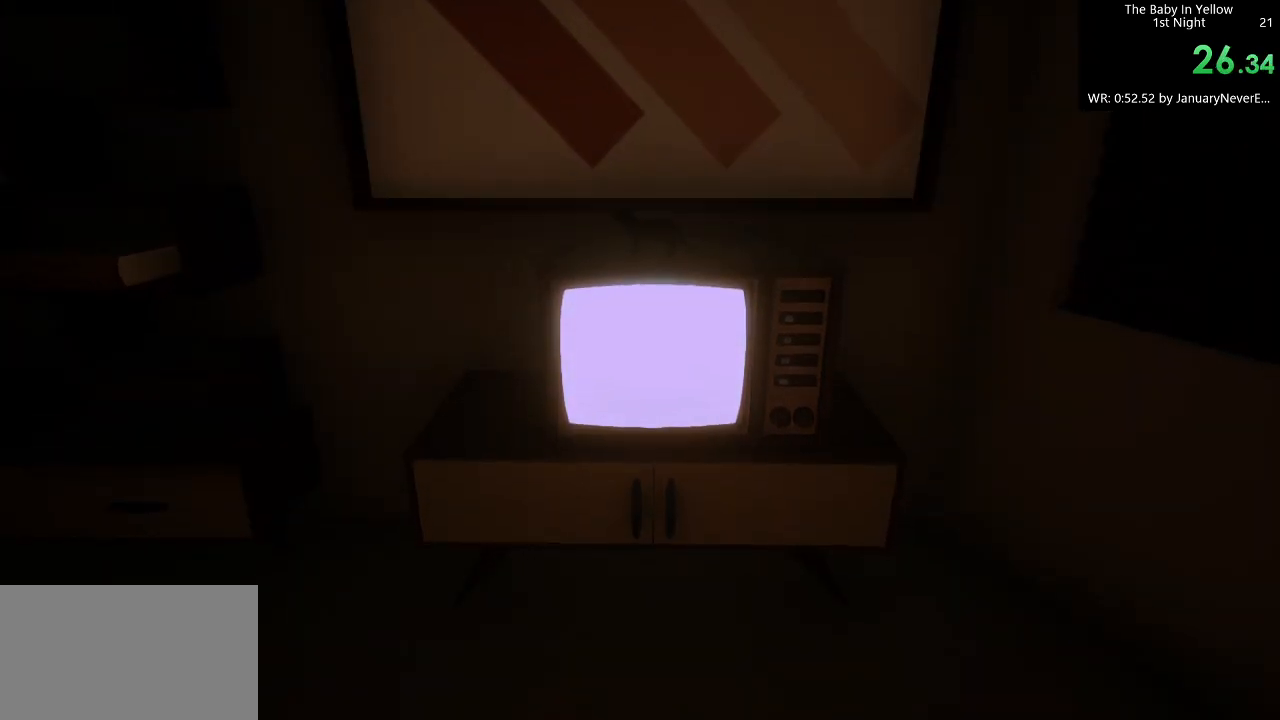
{"keys": ["d", "w"], "mouse": [], "events": []}
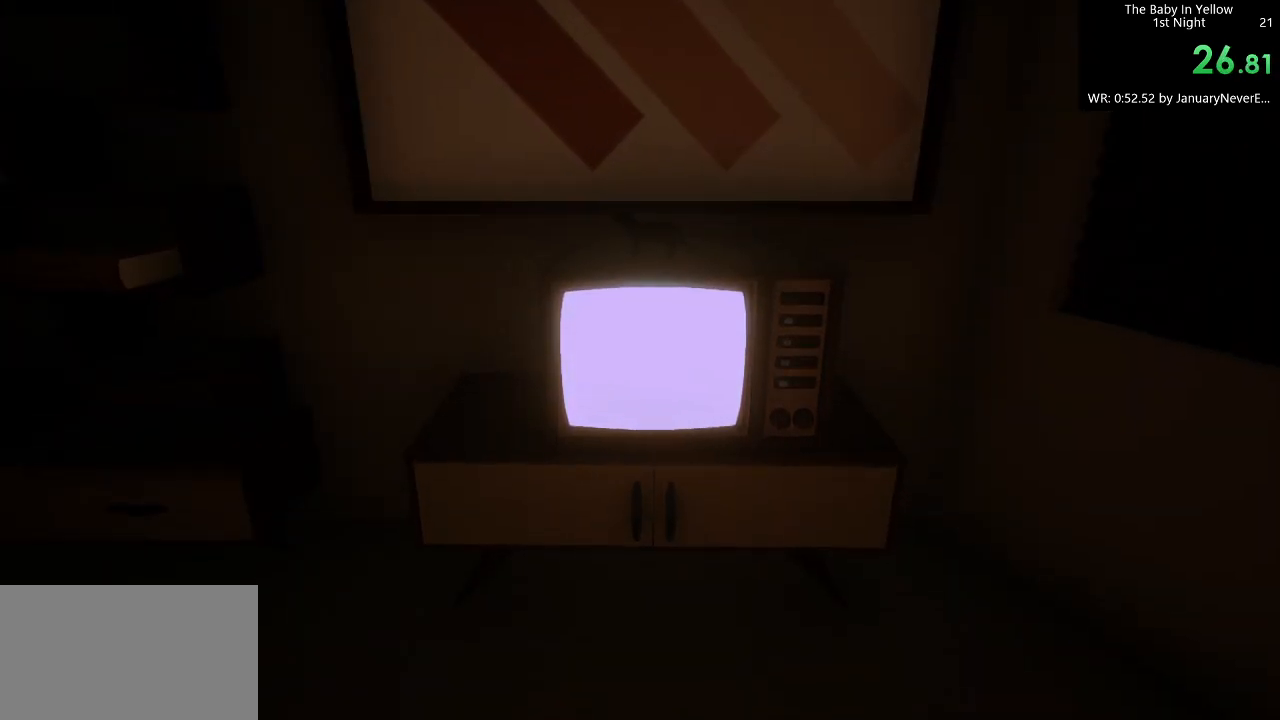
{"keys": ["d", "w"], "mouse": [], "events": []}
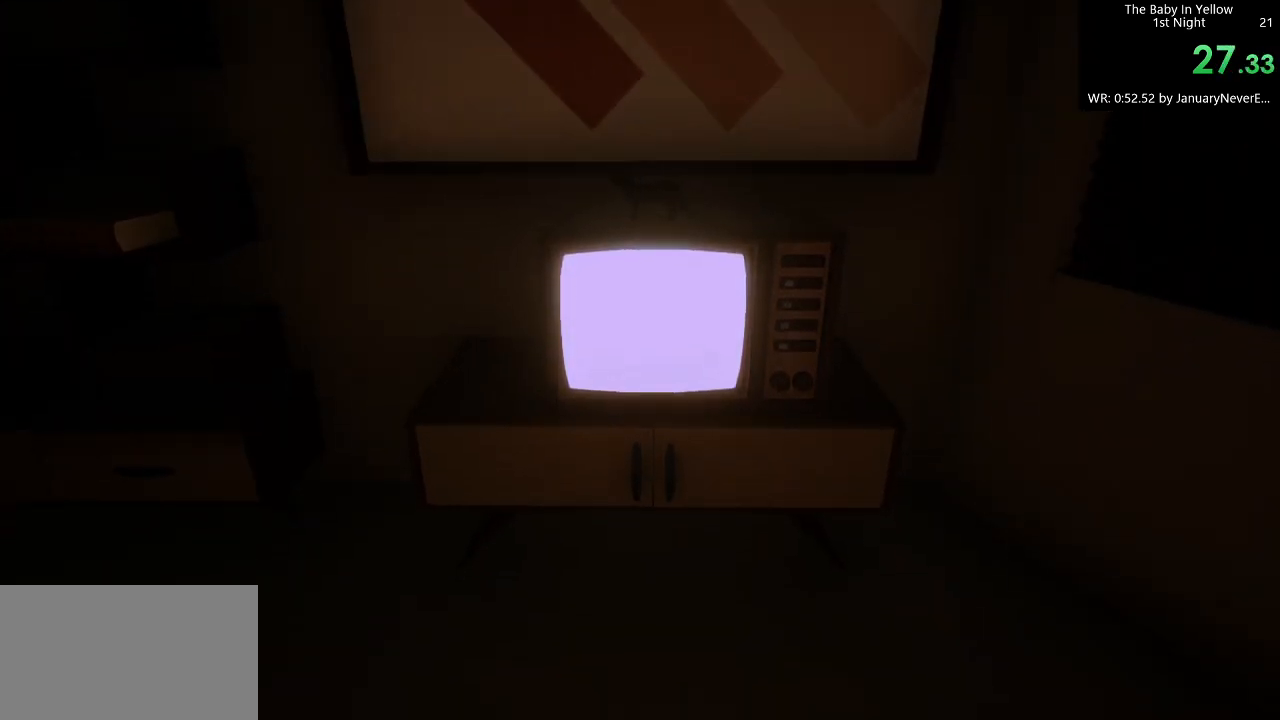
{"keys": ["d", "w"], "mouse": [], "events": []}
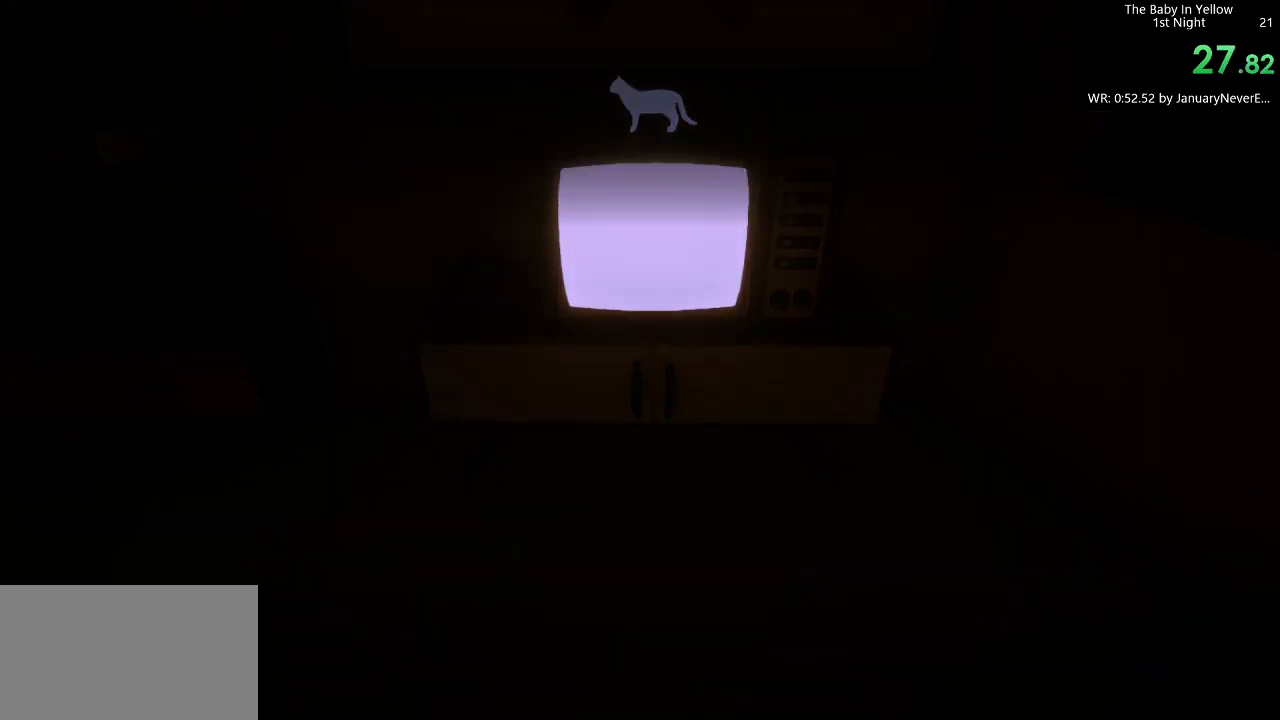
{"keys": ["d", "w"], "mouse": [], "events": []}
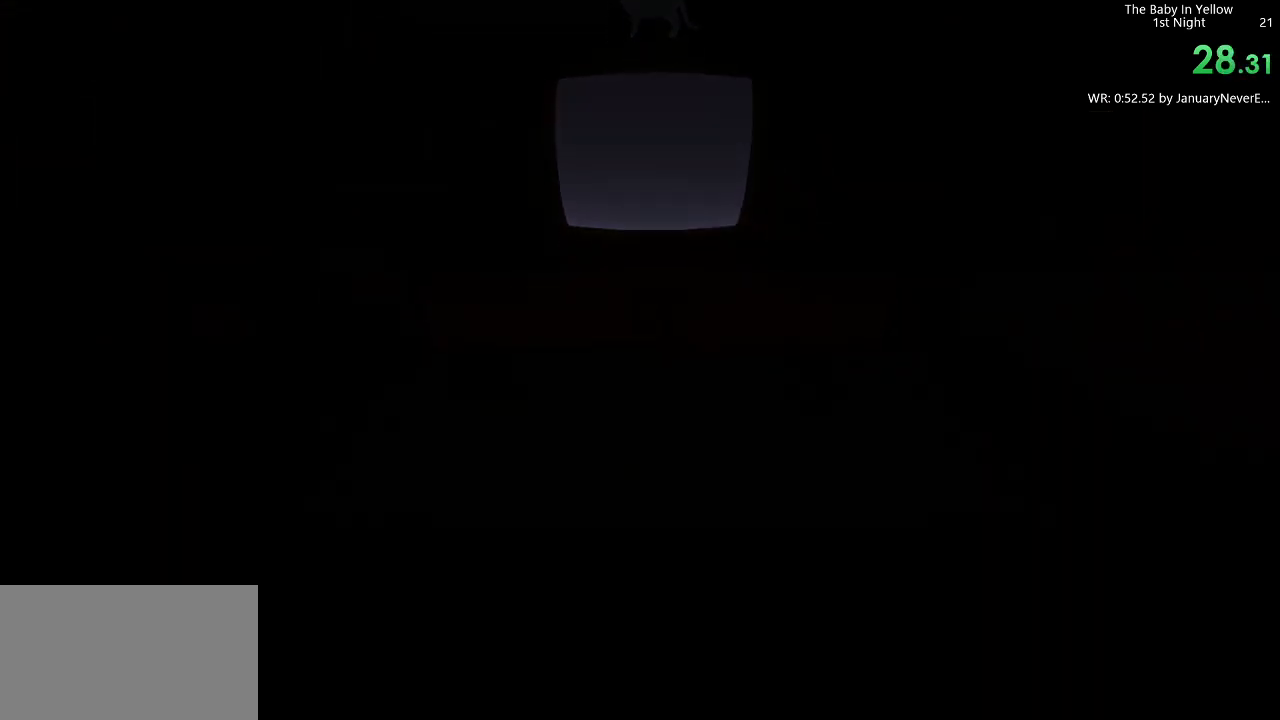
{"keys": ["d", "w"], "mouse": [], "events": []}
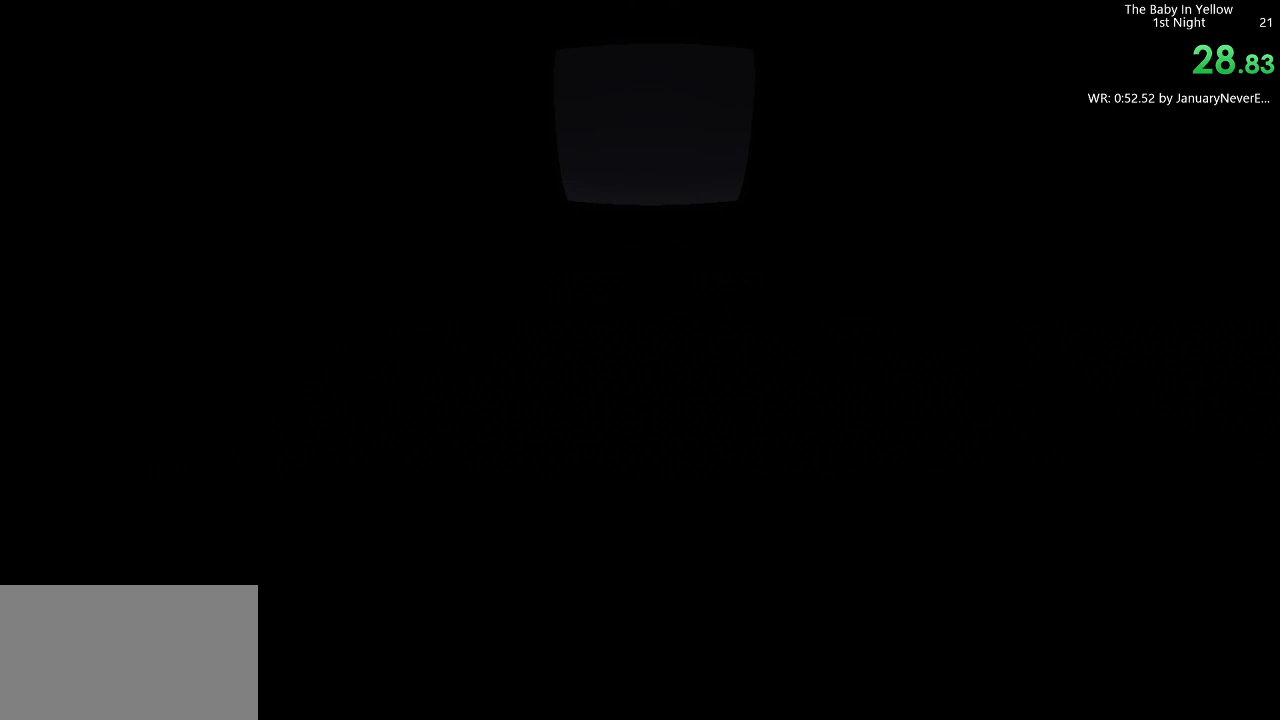
{"keys": ["d", "w"], "mouse": [], "events": []}
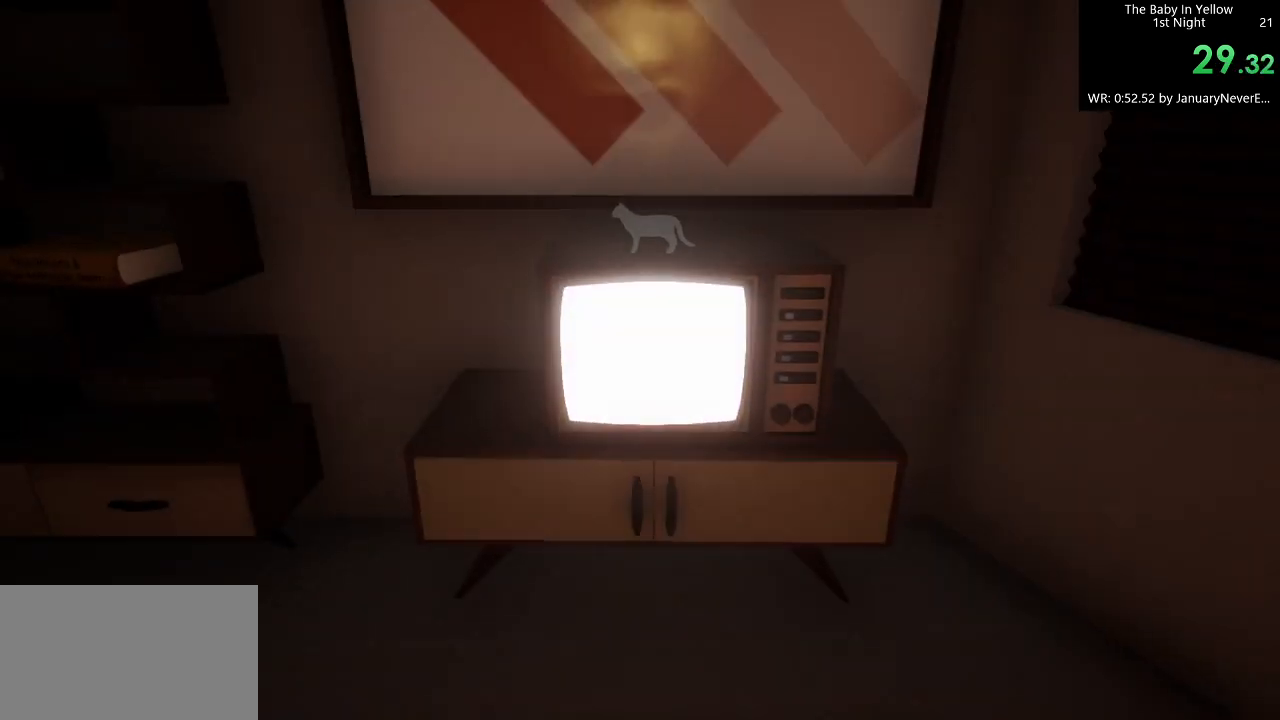
{"keys": ["d", "w"], "mouse": [], "events": []}
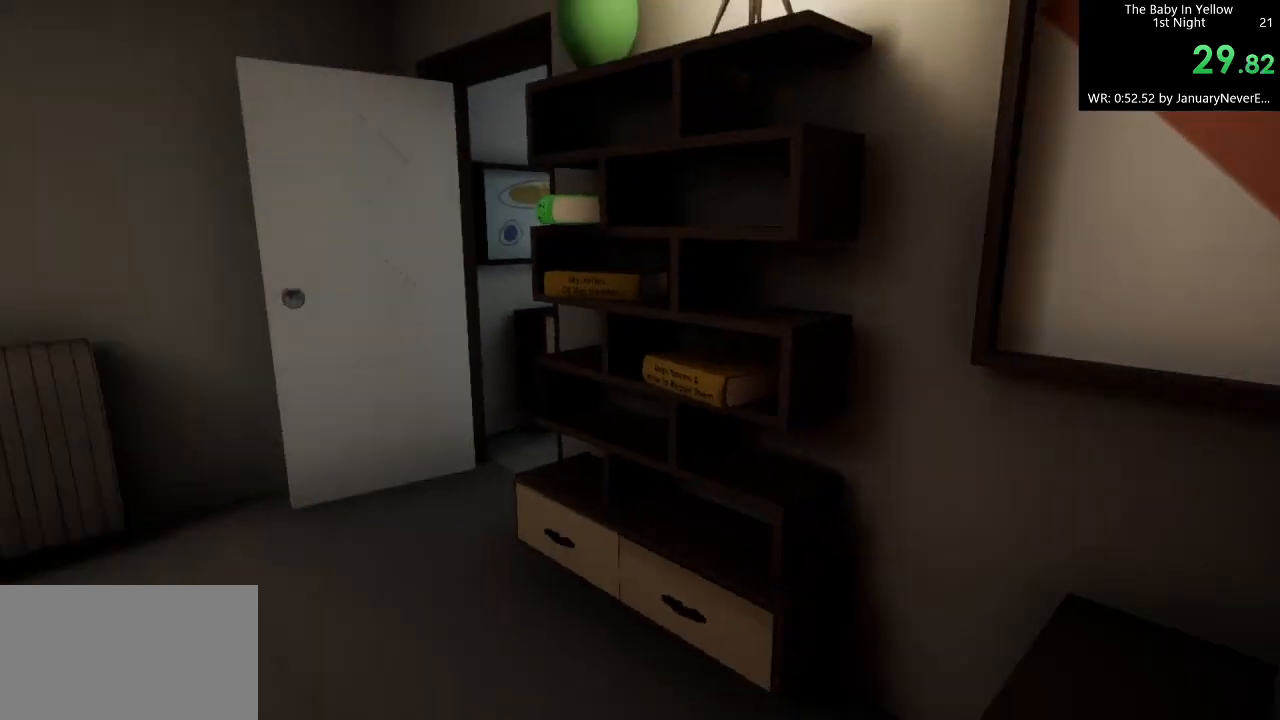
{"keys": ["d", "w"], "mouse": [], "events": []}
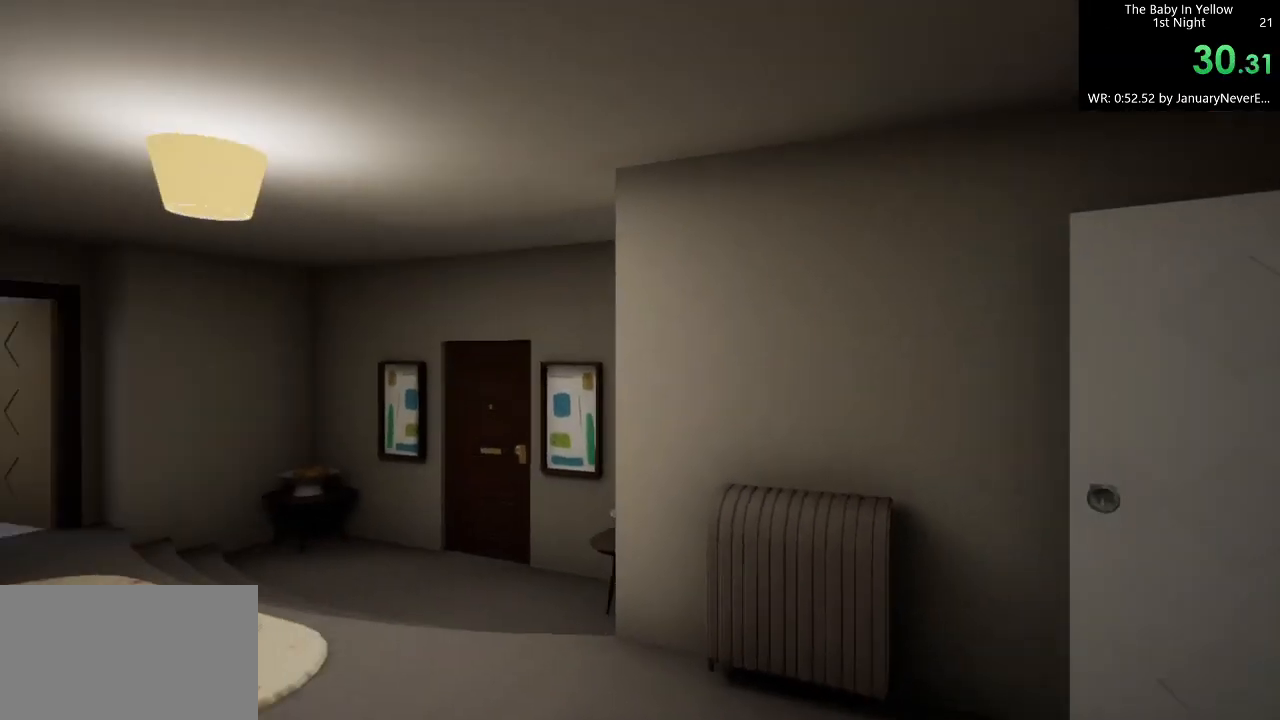
{"keys": ["d", "w"], "mouse": [], "events": [[67, "d", "up"], [133, "d", "down"]]}
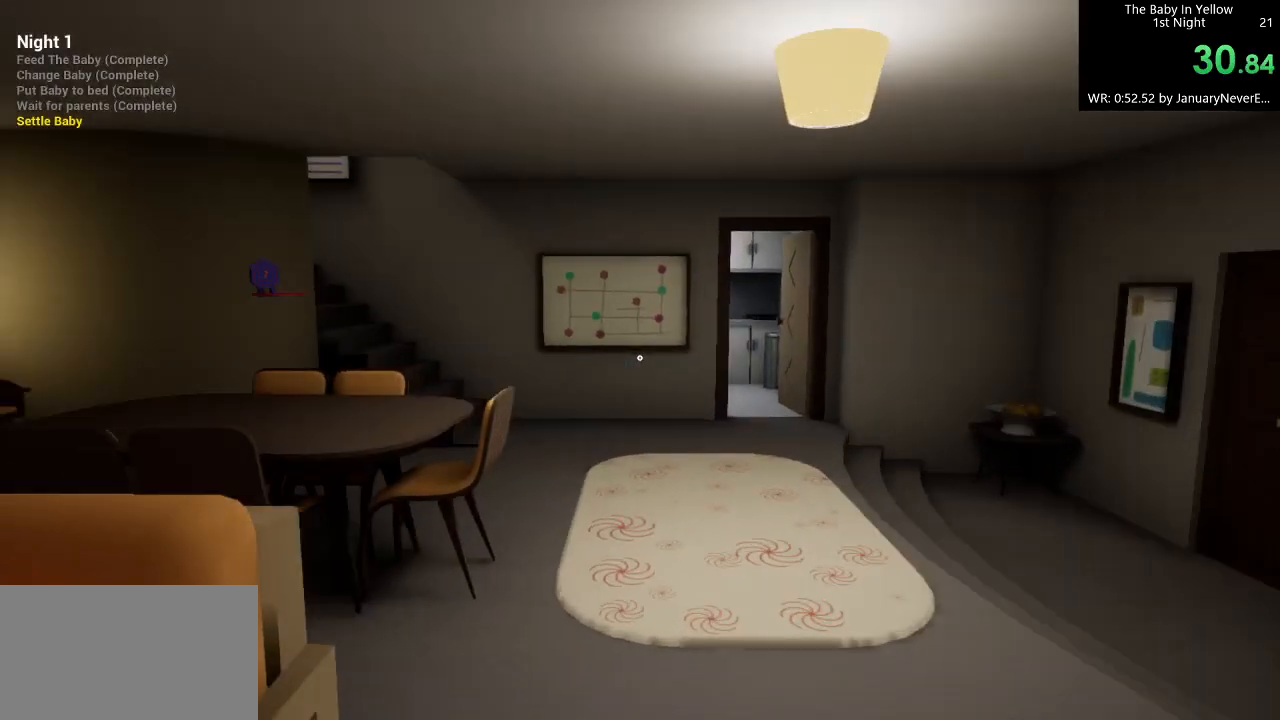
{"keys": ["w"], "mouse": [], "events": [[33, "d", "up"], [233, "d", "down"], [300, "d", "up"]]}
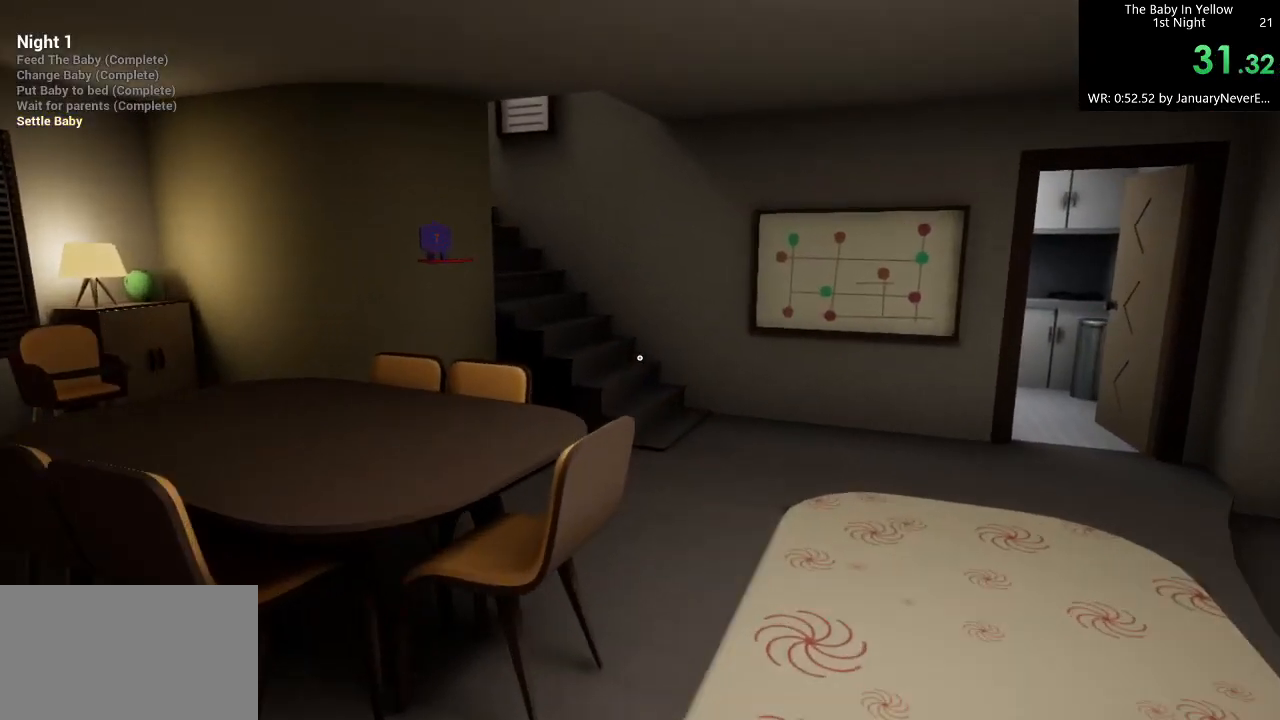
{"keys": ["d", "w"], "mouse": [], "events": [[33, "d", "down"], [133, "d", "up"], [333, "d", "down"], [433, "d", "up"], [500, "d", "down"]]}
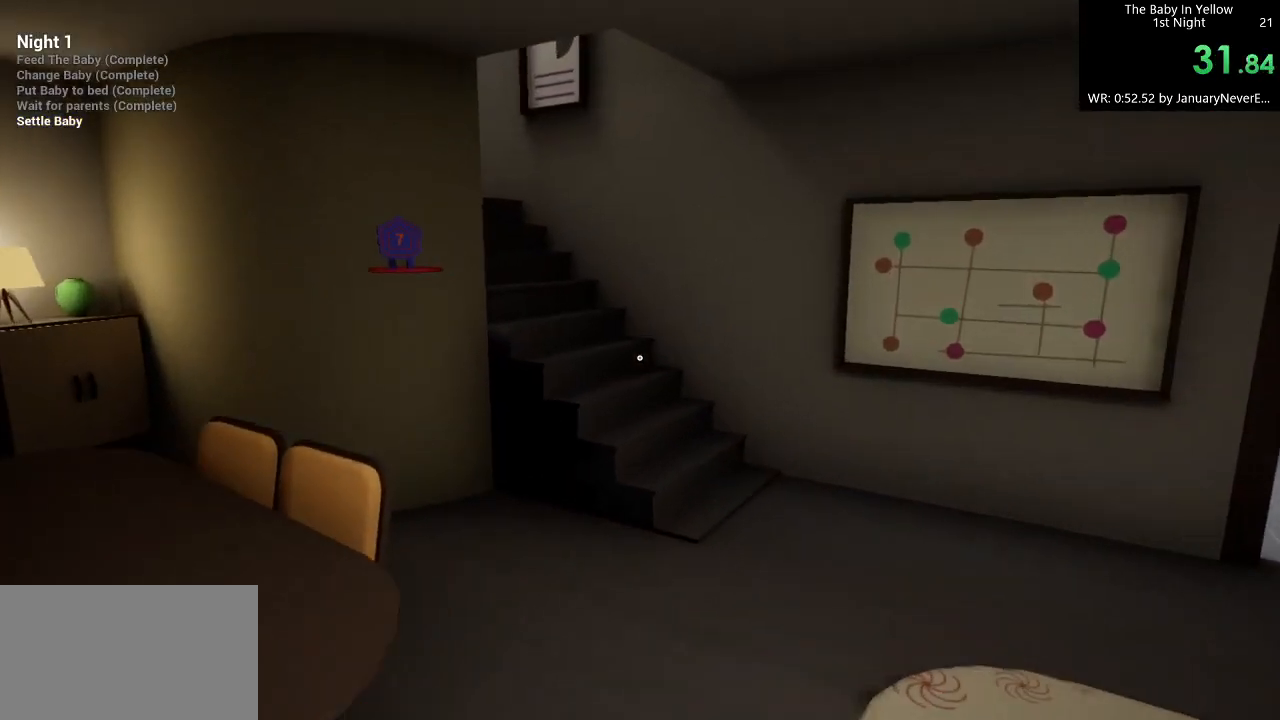
{"keys": ["d", "w"], "mouse": [], "events": [[167, "d", "up"], [300, "d", "down"], [367, "d", "up"], [500, "d", "down"]]}
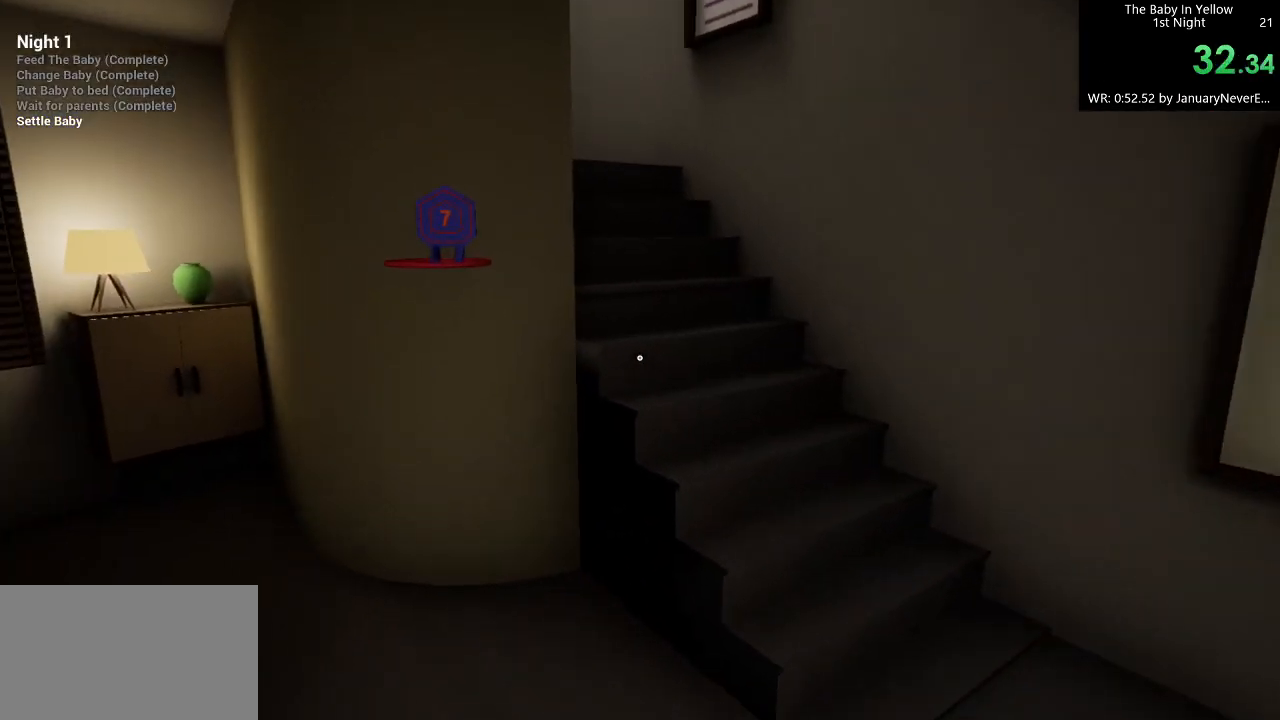
{"keys": ["d", "w"], "mouse": [], "events": [[33, "d", "up"], [167, "d", "down"]]}
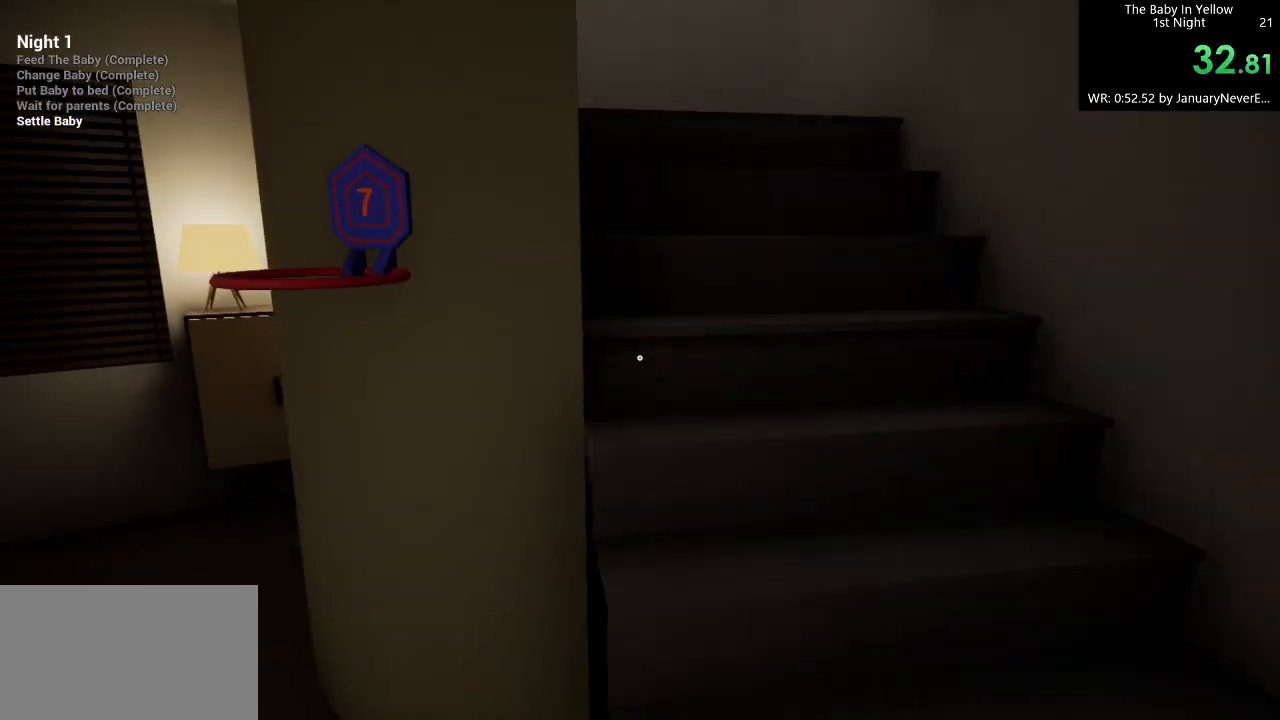
{"keys": ["d", "w"], "mouse": [], "events": [[67, "d", "up"], [133, "d", "down"], [233, "d", "up"], [467, "d", "down"]]}
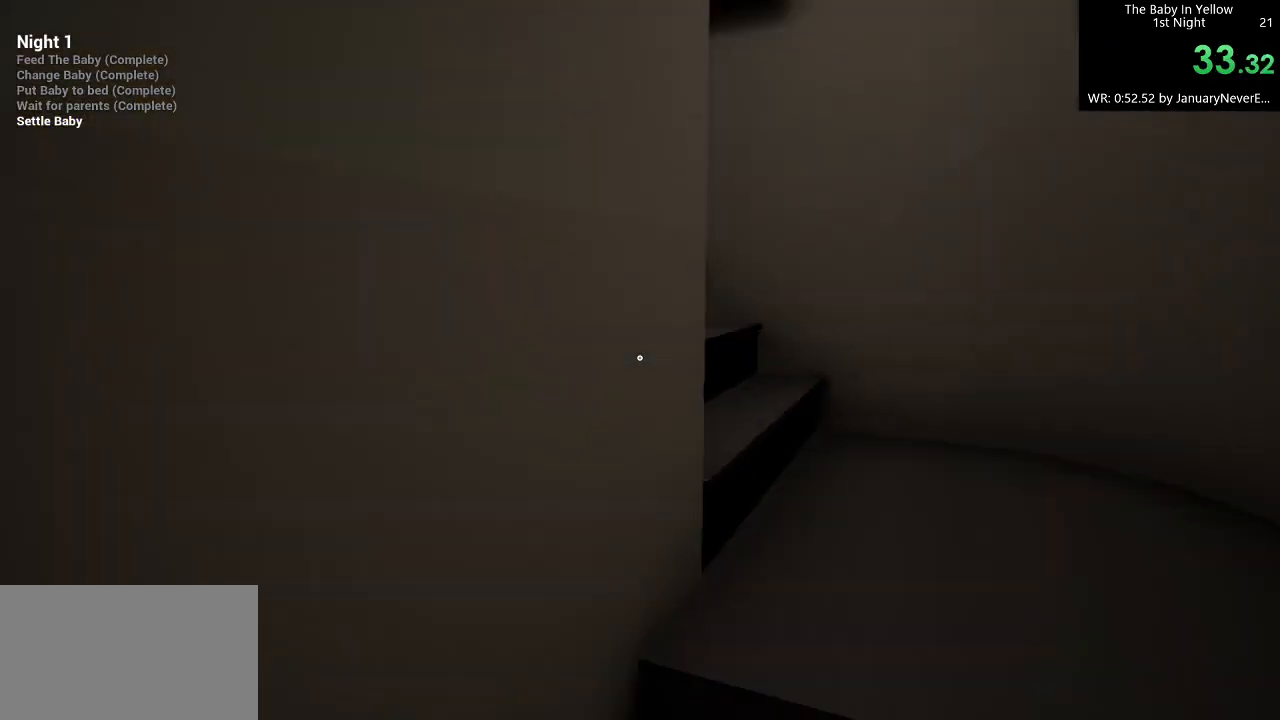
{"keys": ["w"], "mouse": [], "events": [[33, "d", "up"], [100, "d", "down"], [333, "d", "up"]]}
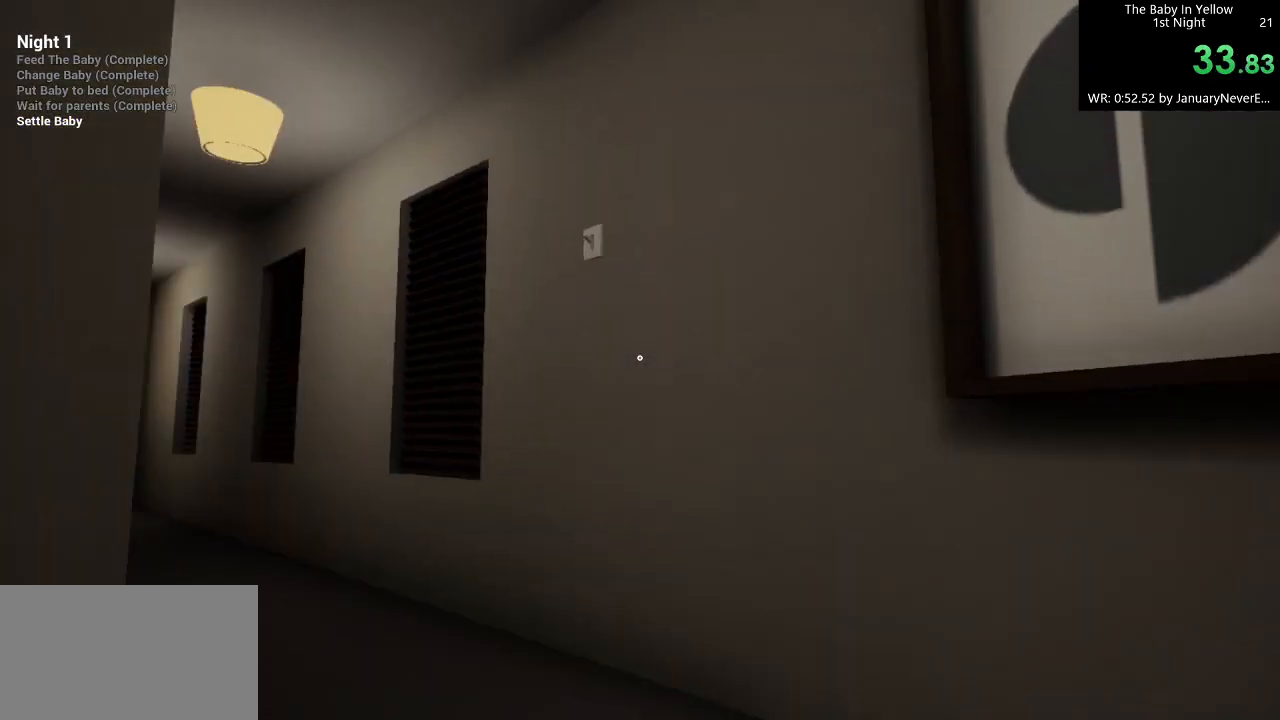
{"keys": ["w"], "mouse": [], "events": [[67, "a", "down"], [167, "a", "up"], [200, "a", "down"], [200, "mouse_left", "down"], [367, "mouse_left", "up"], [433, "a", "up"]]}
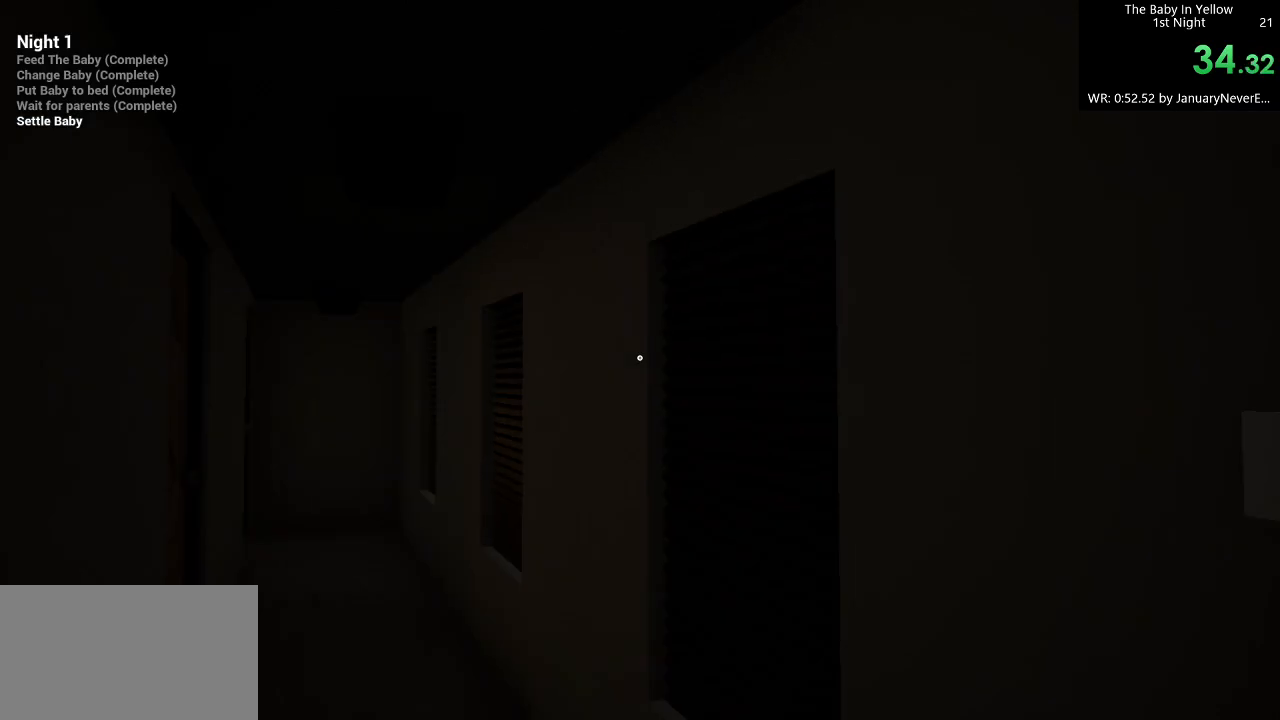
{"keys": ["w"], "mouse": [], "events": []}
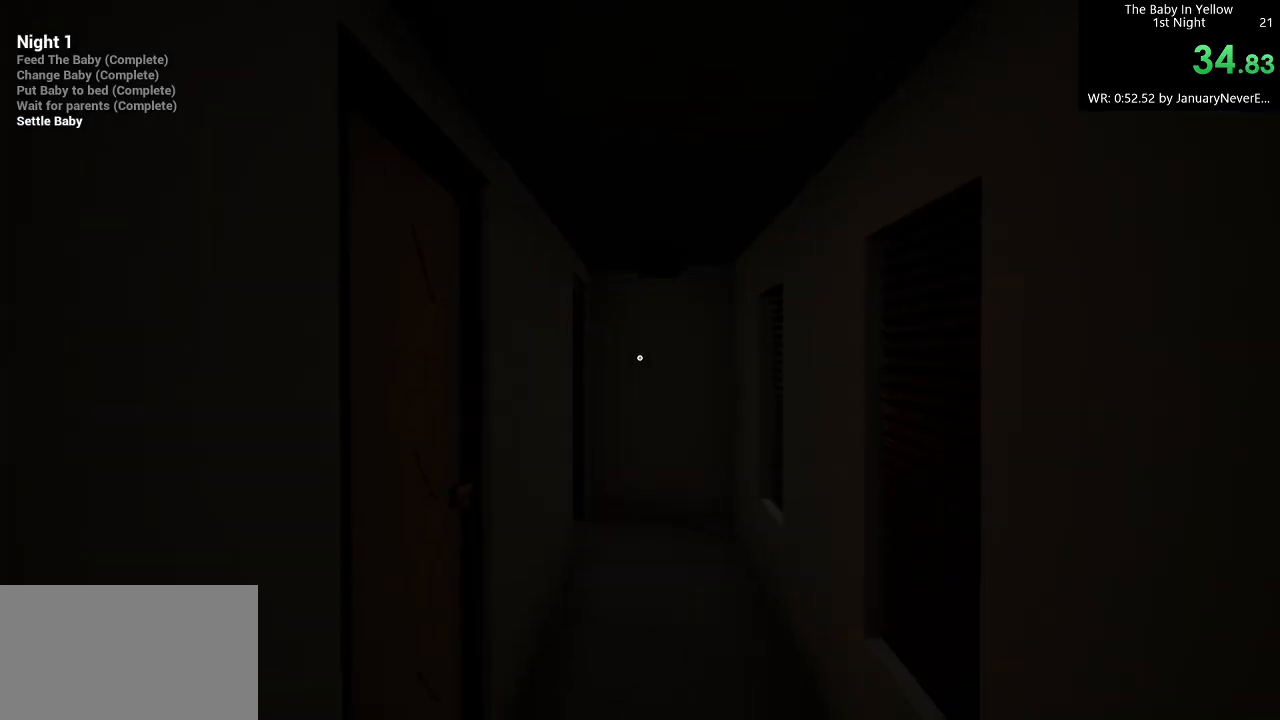
{"keys": ["w"], "mouse": [], "events": []}
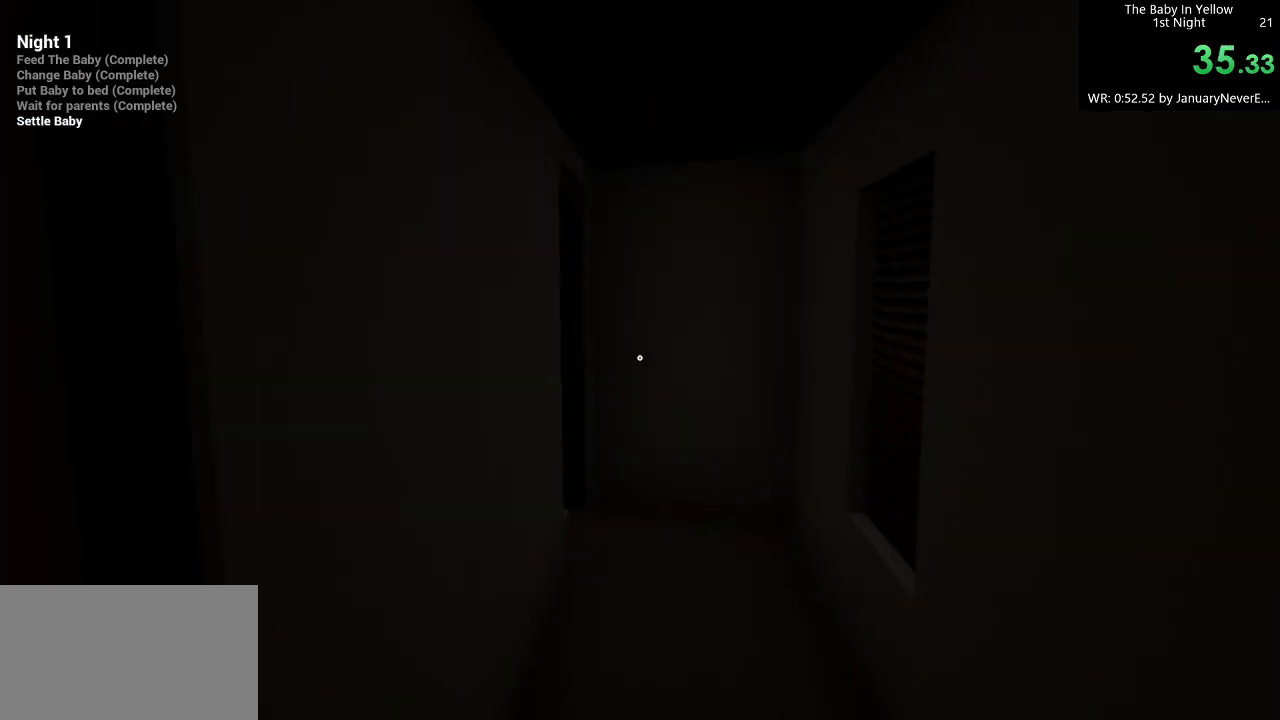
{"keys": ["w"], "mouse": [], "events": []}
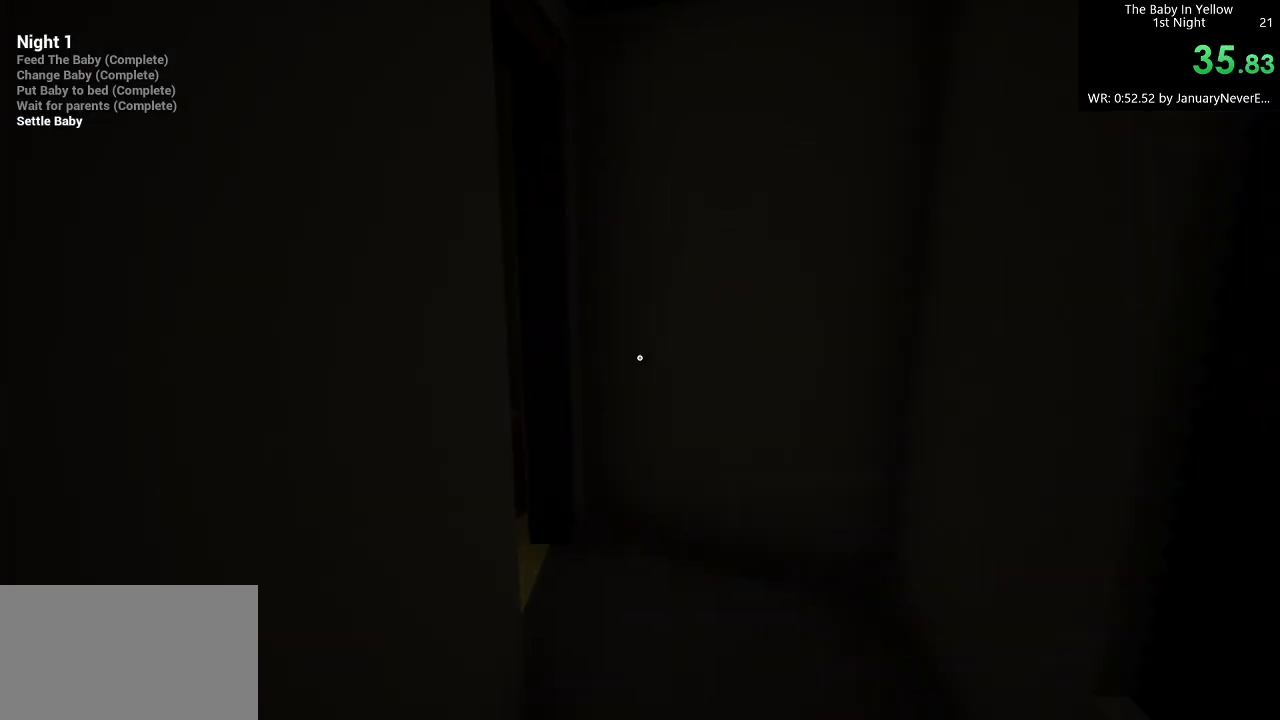
{"keys": ["w"], "mouse": [], "events": []}
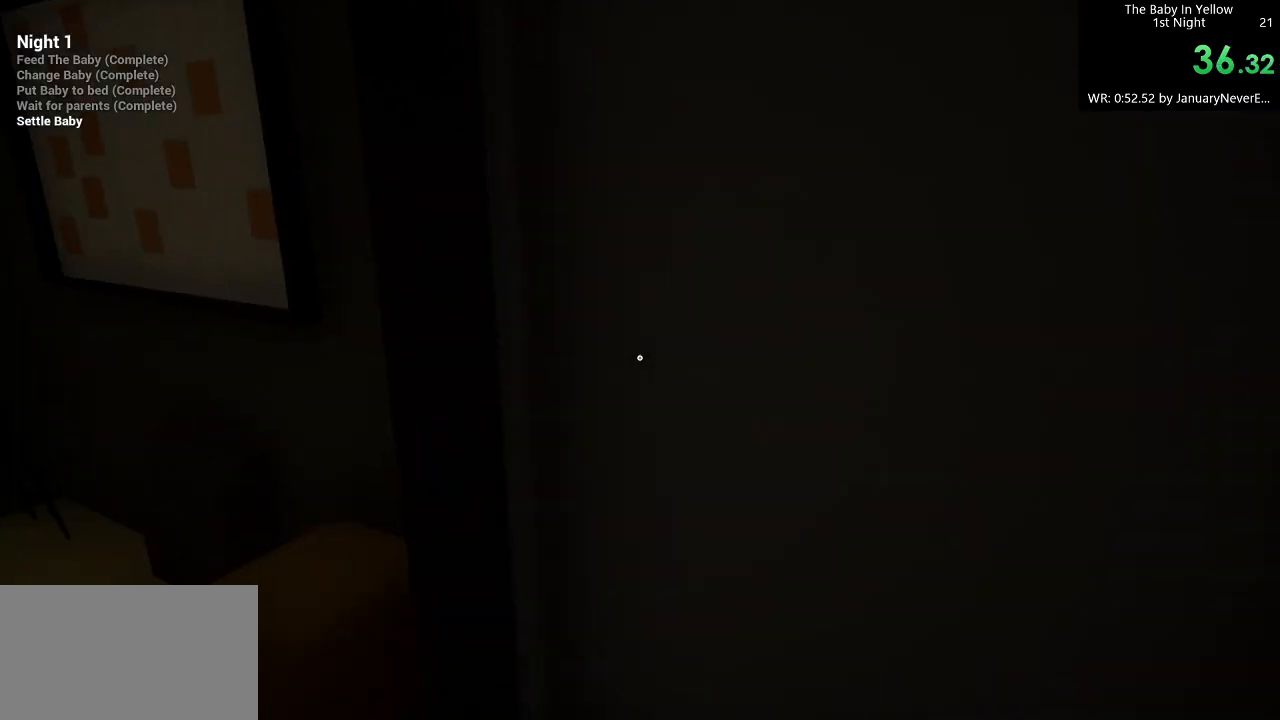
{"keys": ["d", "s"], "mouse": [], "events": [[67, "a", "down"], [400, "a", "up"], [400, "d", "down"], [433, "w", "up"], [500, "s", "down"]]}
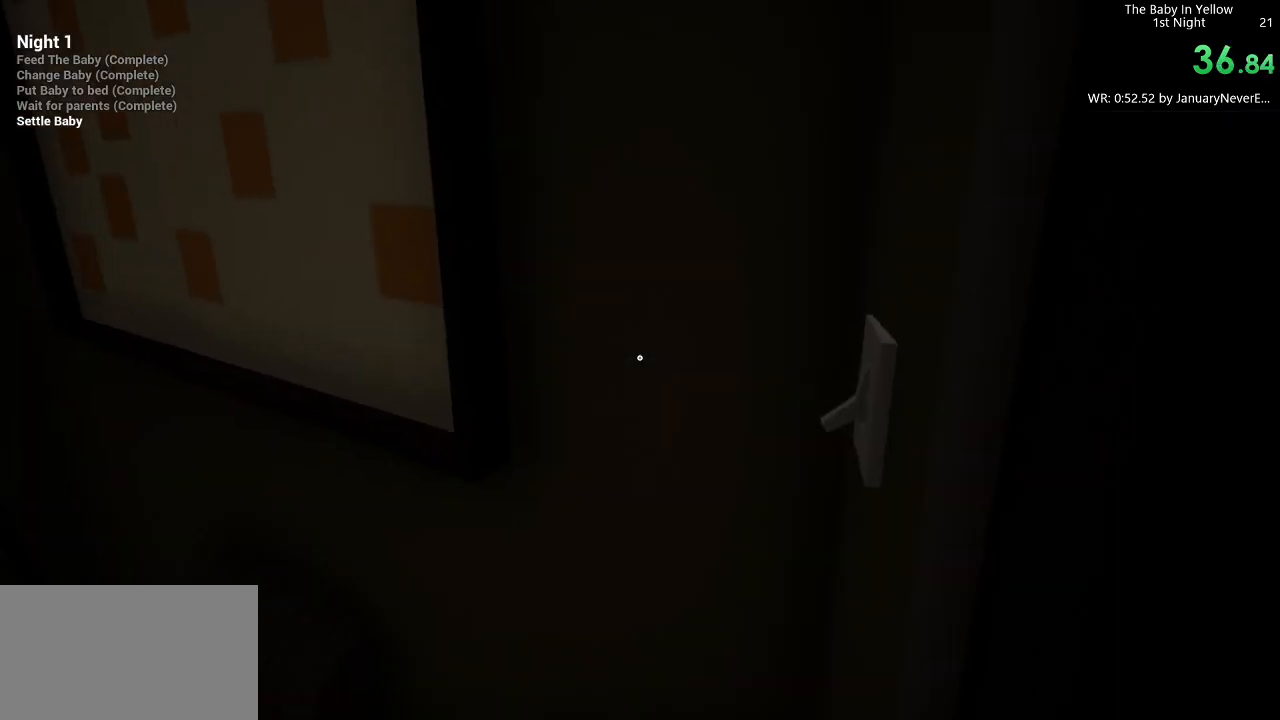
{"keys": ["s"], "mouse": [], "events": [[67, "d", "up"]]}
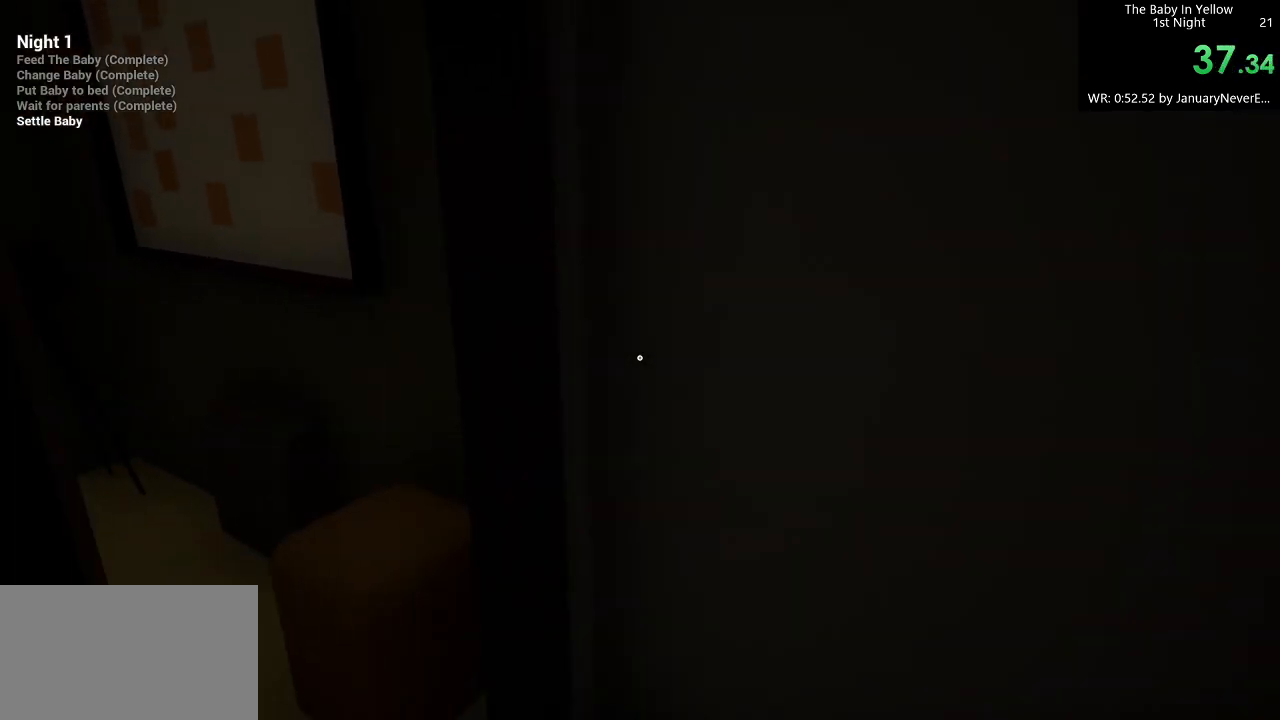
{"keys": ["s"], "mouse": [], "events": [[100, "a", "down"], [133, "a", "up"]]}
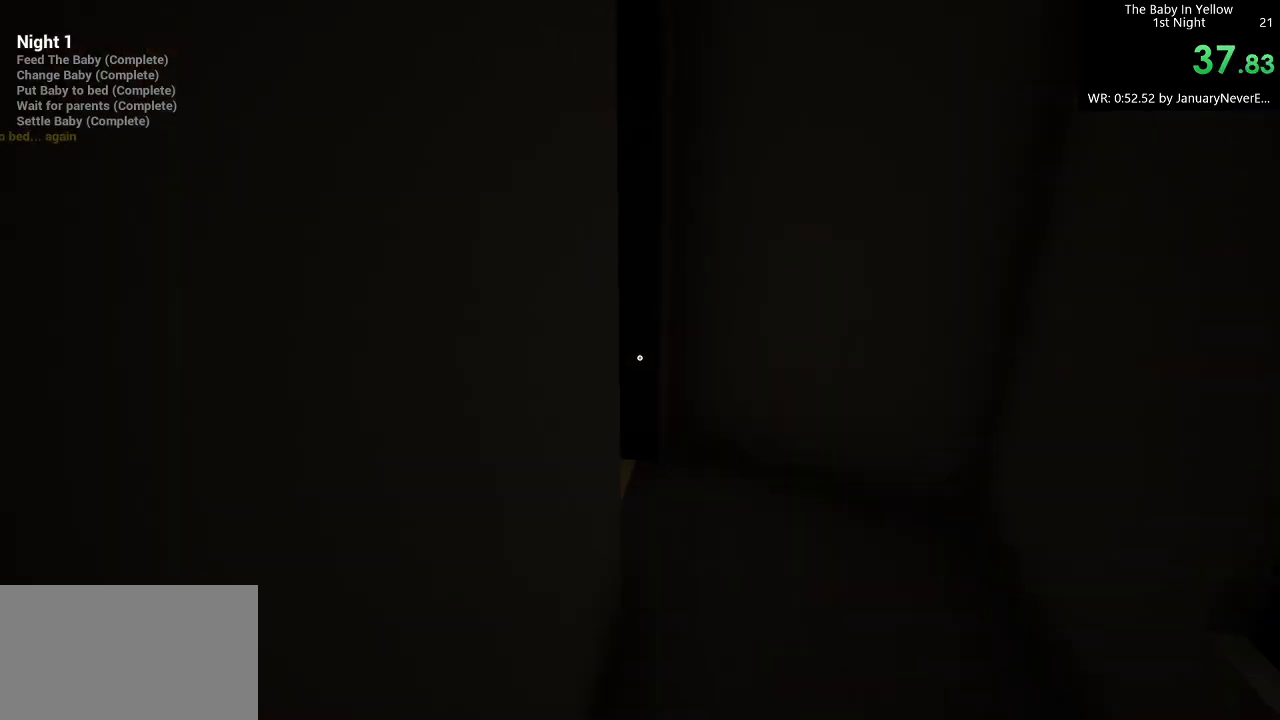
{"keys": ["s"], "mouse": [], "events": [[67, "a", "down"], [100, "a", "up"], [367, "a", "down"], [433, "a", "up"]]}